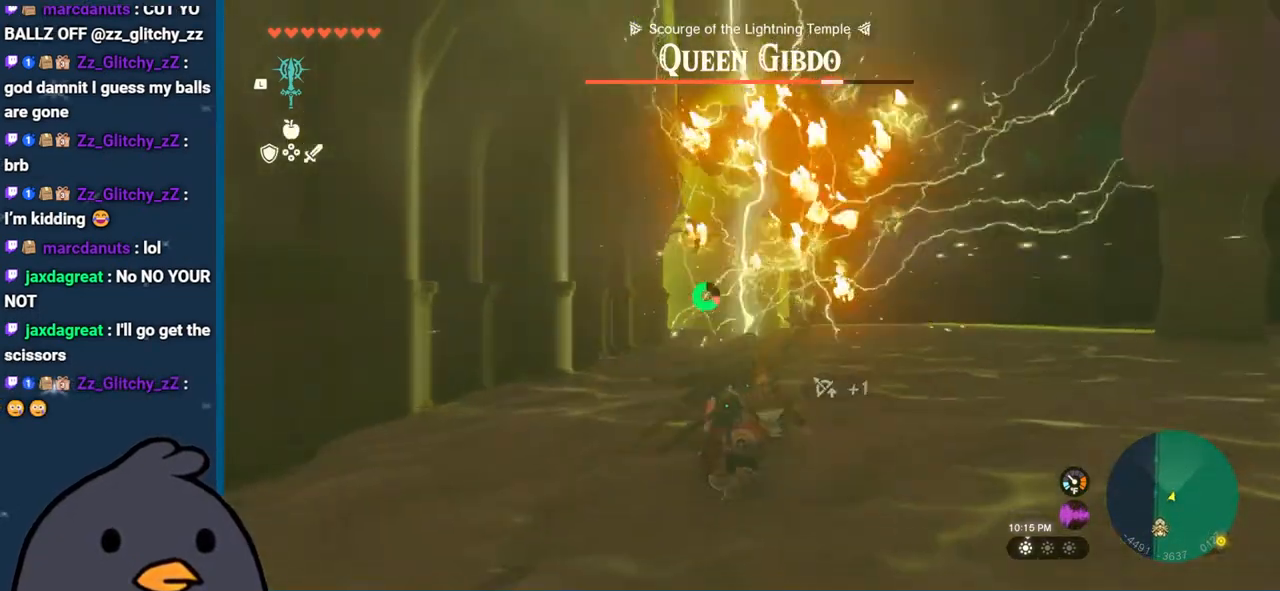
Gameplay with a controller (Nintendo layout); each line is a JSON object with the inputs held at the frame after it. "events" lists button and stick changes between this image and that frame as [ms after this image, input, new state], when the widget could be followed in between. Not read: L3 R3.
{"buttons": [], "left_stick": "up", "right_stick": "up", "events": [[267, "B", "up"], [500, "right_stick", "up"]]}
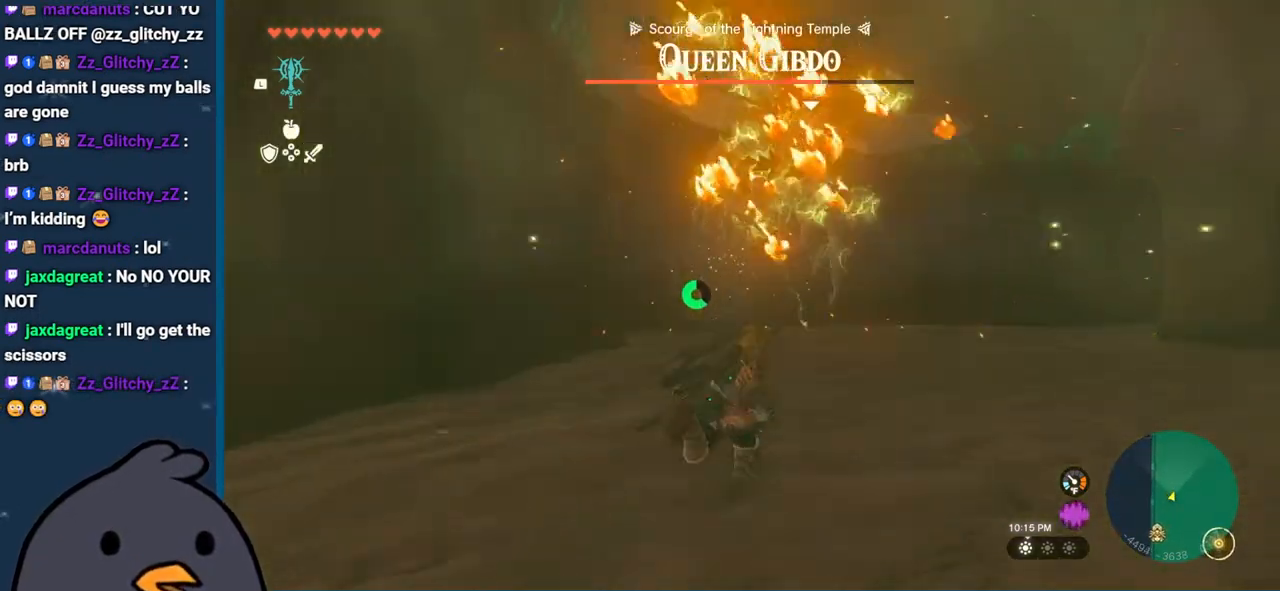
{"buttons": ["B"], "left_stick": "up", "right_stick": "center", "events": [[117, "right_stick", "center"], [200, "B", "down"]]}
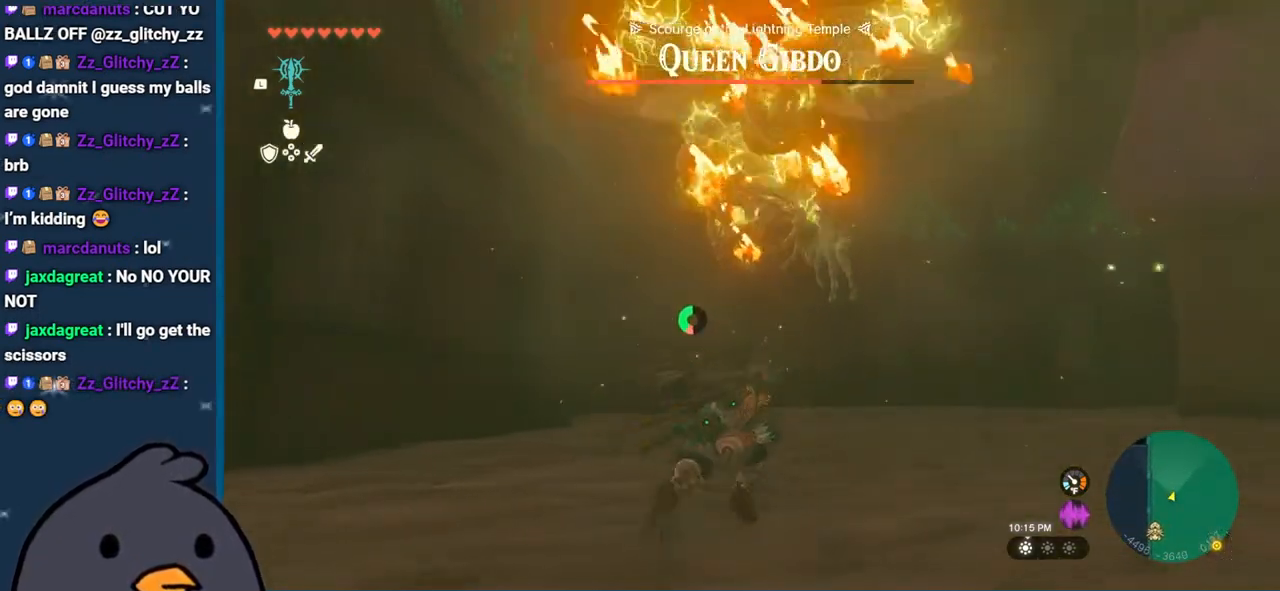
{"buttons": [], "left_stick": "up", "right_stick": "center", "events": [[317, "B", "up"]]}
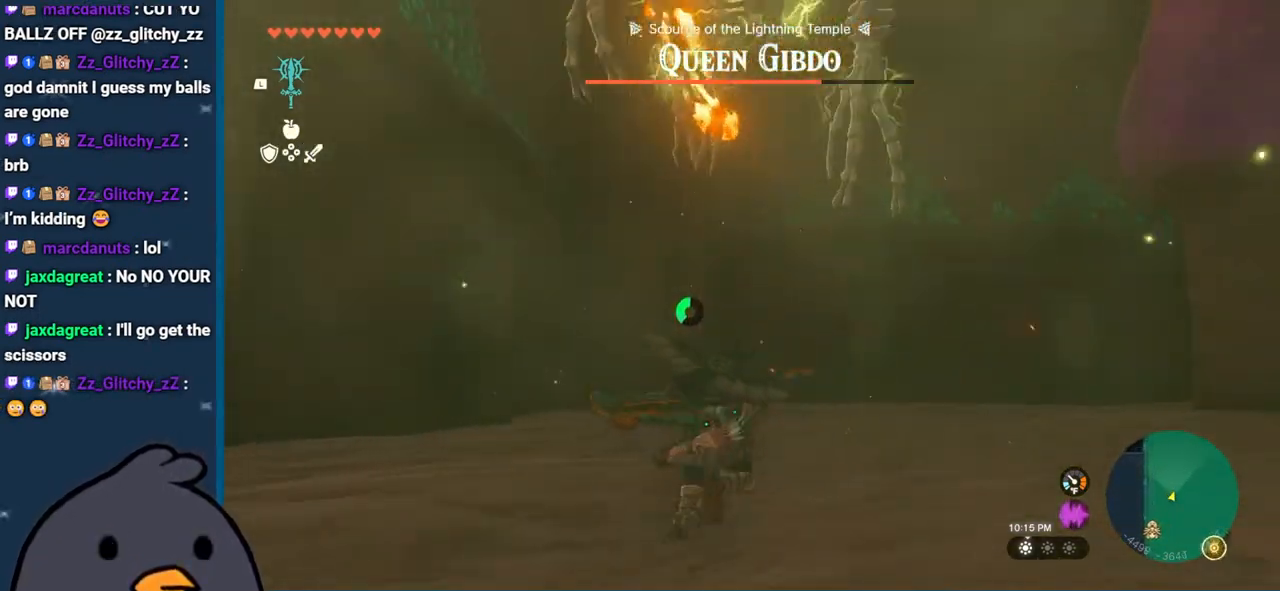
{"buttons": [], "left_stick": "right", "right_stick": "right", "events": [[33, "right_stick", "up"], [150, "left_stick", "center"], [317, "right_stick", "right"], [450, "left_stick", "up-right"], [500, "left_stick", "right"]]}
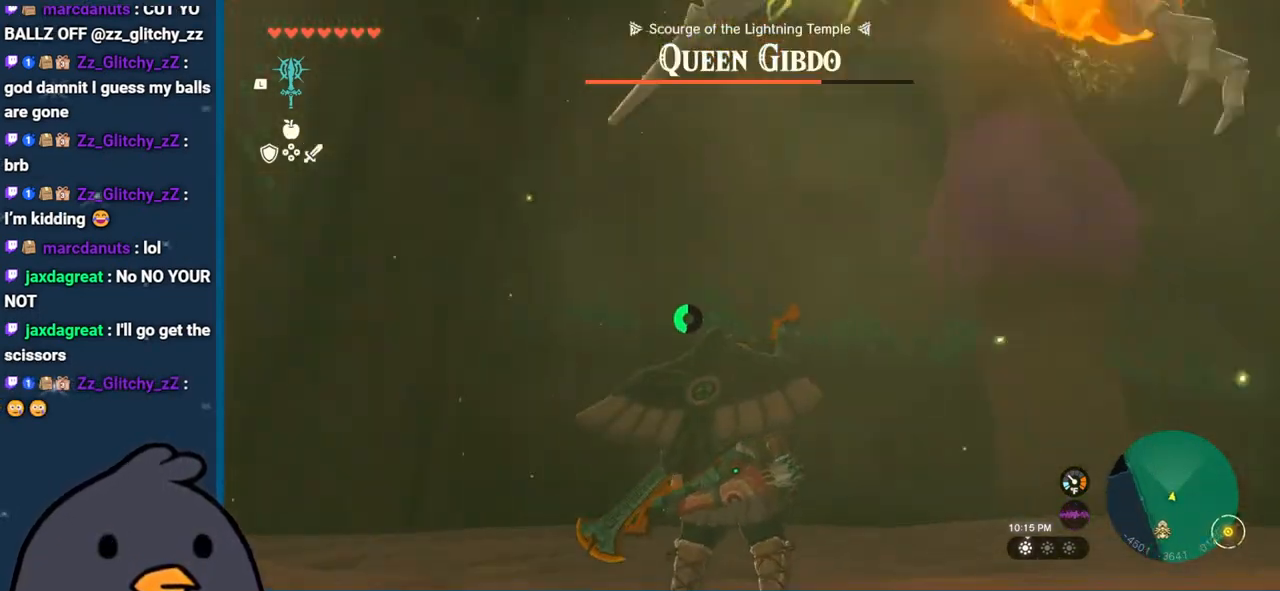
{"buttons": [], "left_stick": "right", "right_stick": "right", "events": [[167, "right_stick", "down-right"], [433, "right_stick", "right"]]}
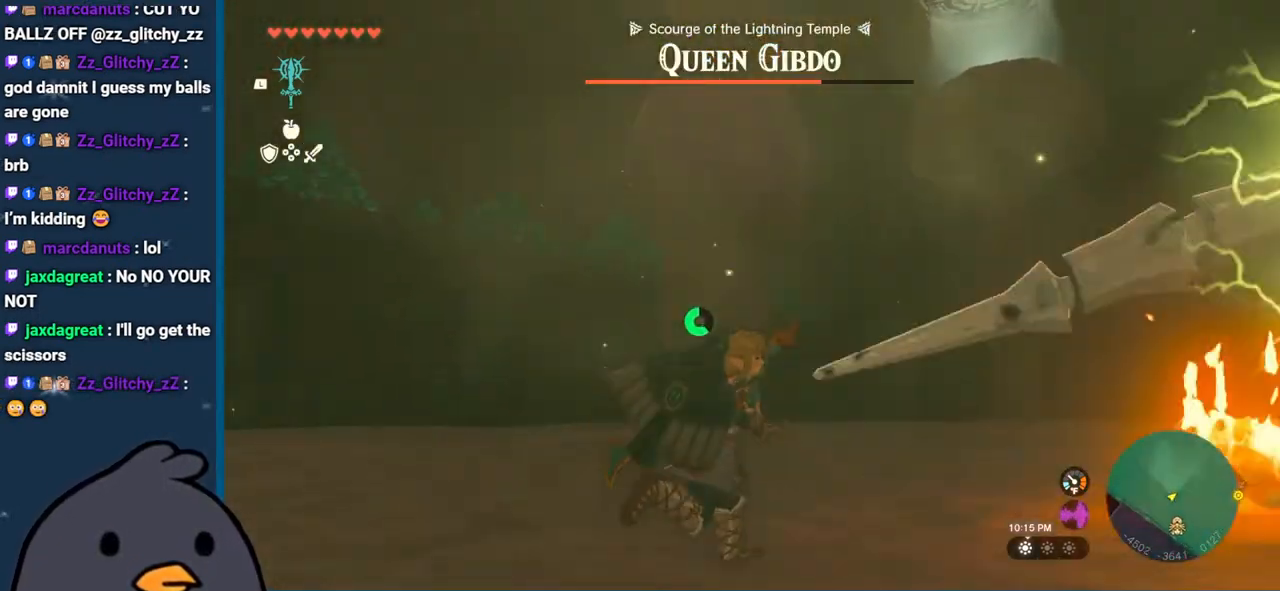
{"buttons": [], "left_stick": "right", "right_stick": "center", "events": [[283, "right_stick", "down-right"], [467, "right_stick", "center"]]}
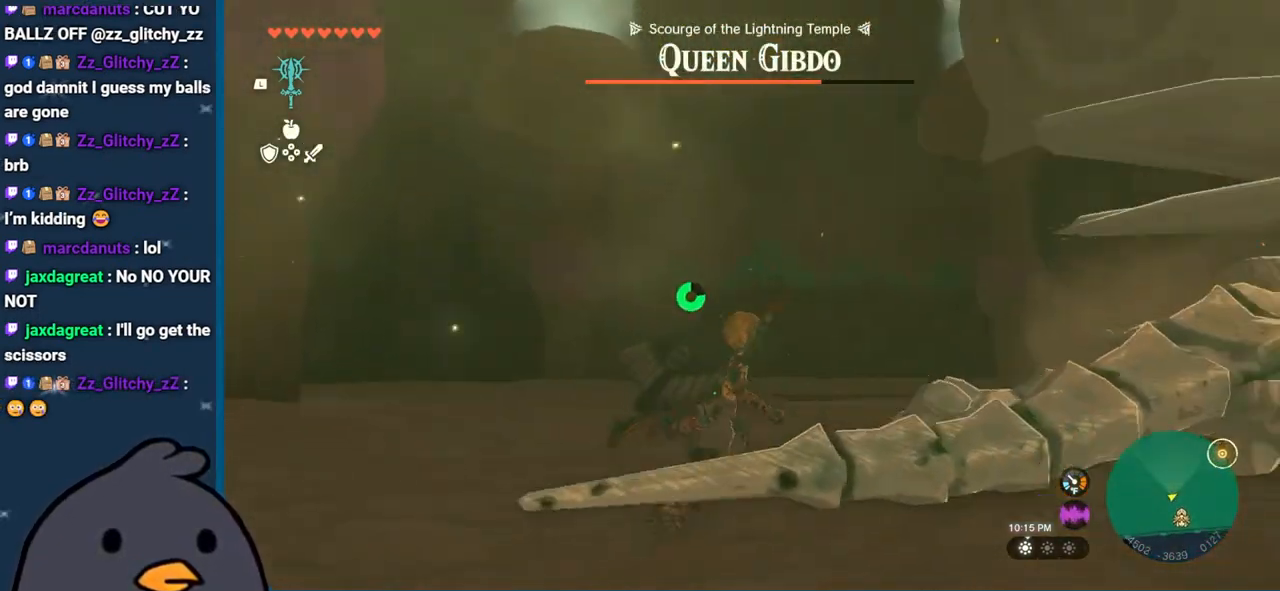
{"buttons": [], "left_stick": "down-left", "right_stick": "down-right", "events": [[117, "Y", "down"], [150, "Y", "up"], [167, "left_stick", "down-right"], [283, "left_stick", "down"], [283, "right_stick", "down-right"], [433, "left_stick", "down-left"]]}
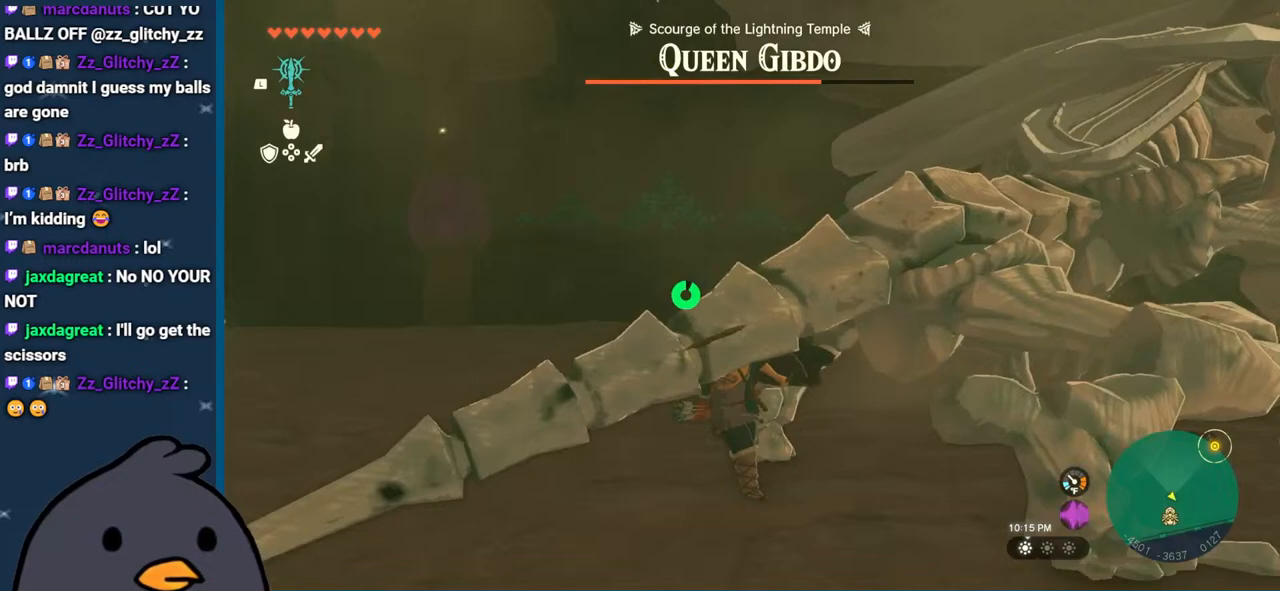
{"buttons": ["B"], "left_stick": "down", "right_stick": "center", "events": [[117, "right_stick", "right"], [217, "right_stick", "up-right"], [367, "left_stick", "down"], [400, "B", "down"], [400, "right_stick", "center"]]}
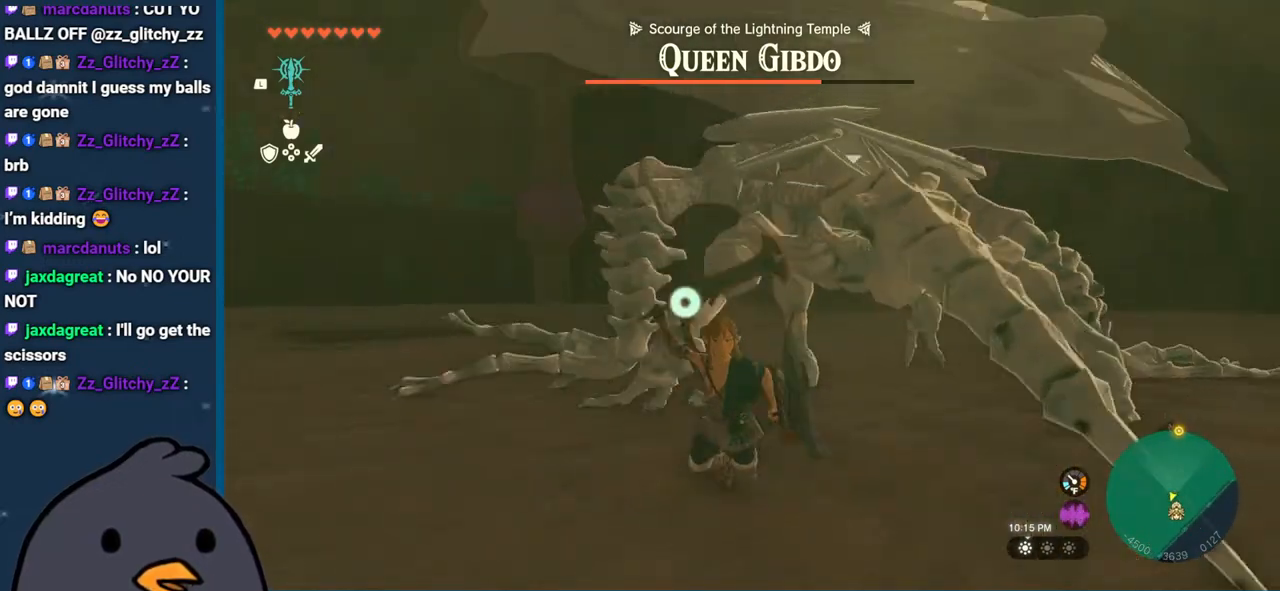
{"buttons": ["B"], "left_stick": "down-left", "right_stick": "center", "events": [[300, "left_stick", "down-left"]]}
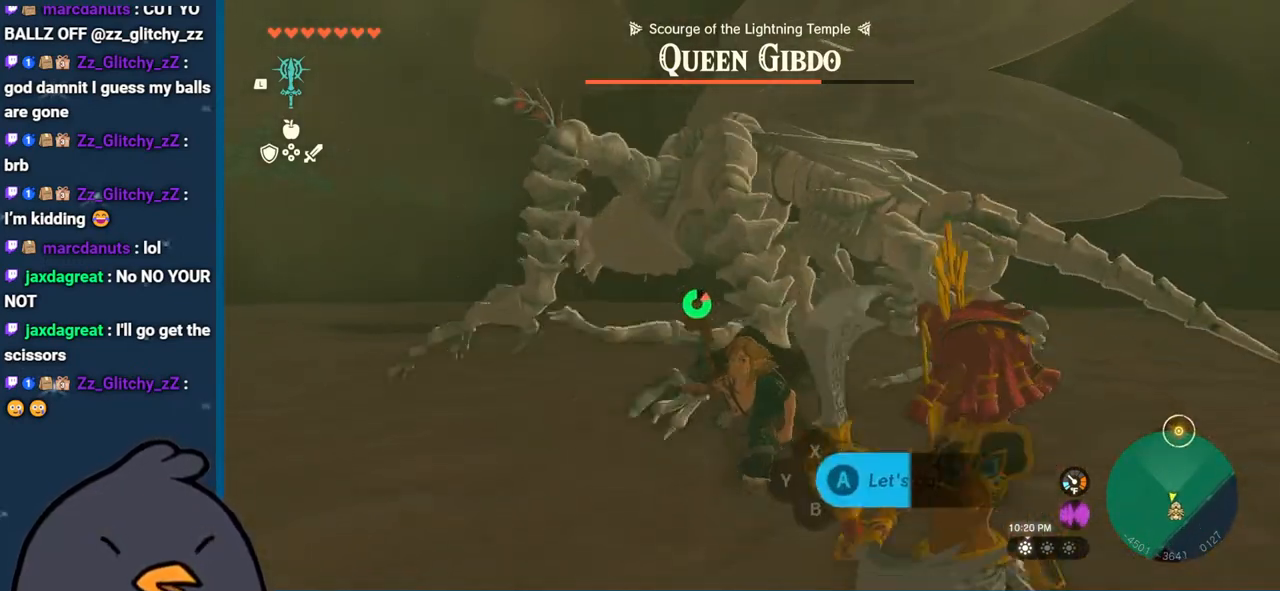
{"buttons": [], "left_stick": "down", "right_stick": "center", "events": [[167, "B", "up"], [250, "A", "down"], [267, "left_stick", "down-right"], [317, "A", "up"], [433, "left_stick", "down"]]}
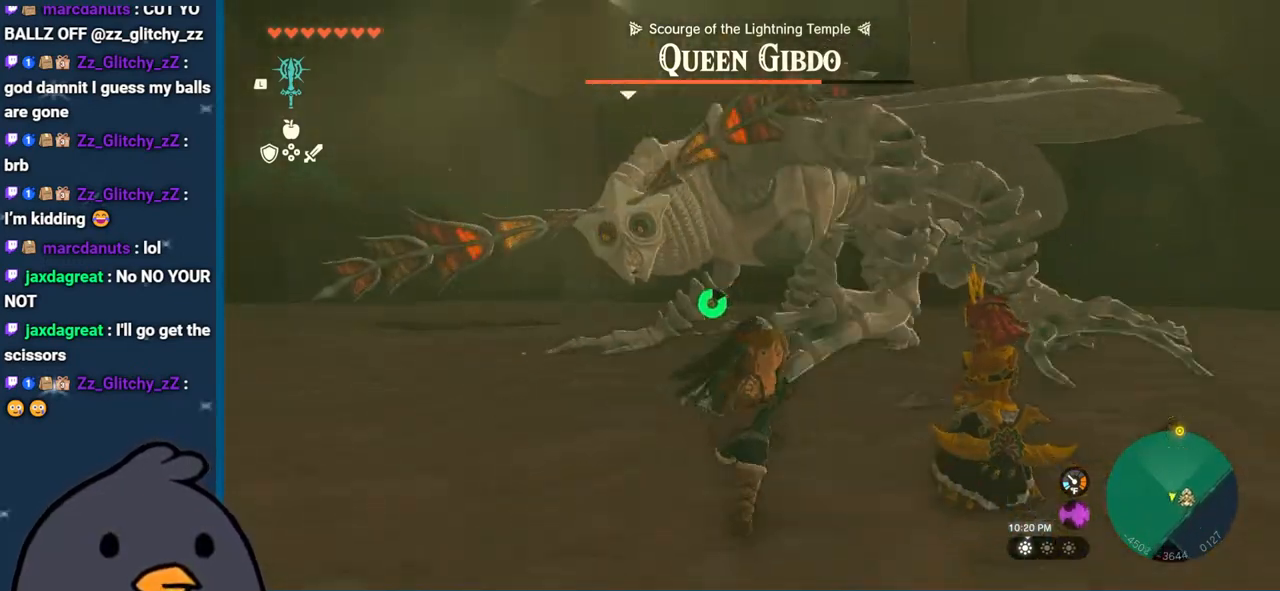
{"buttons": ["B"], "left_stick": "left", "right_stick": "center", "events": [[33, "B", "down"], [33, "left_stick", "down-left"], [383, "left_stick", "left"]]}
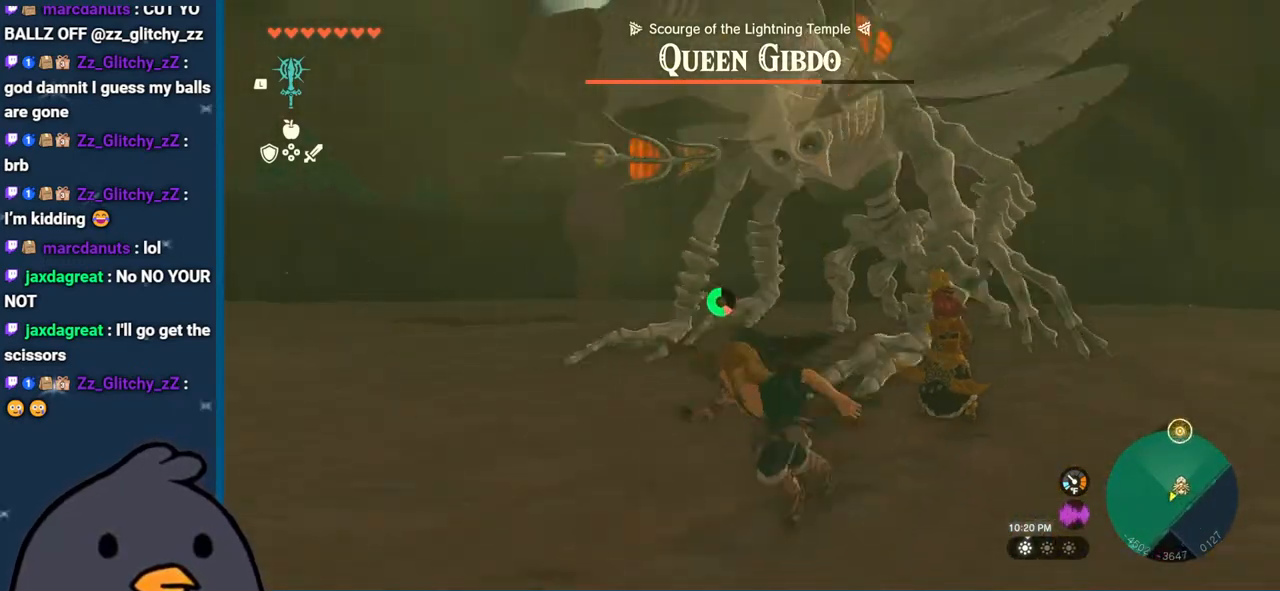
{"buttons": ["B"], "left_stick": "left", "right_stick": "center", "events": []}
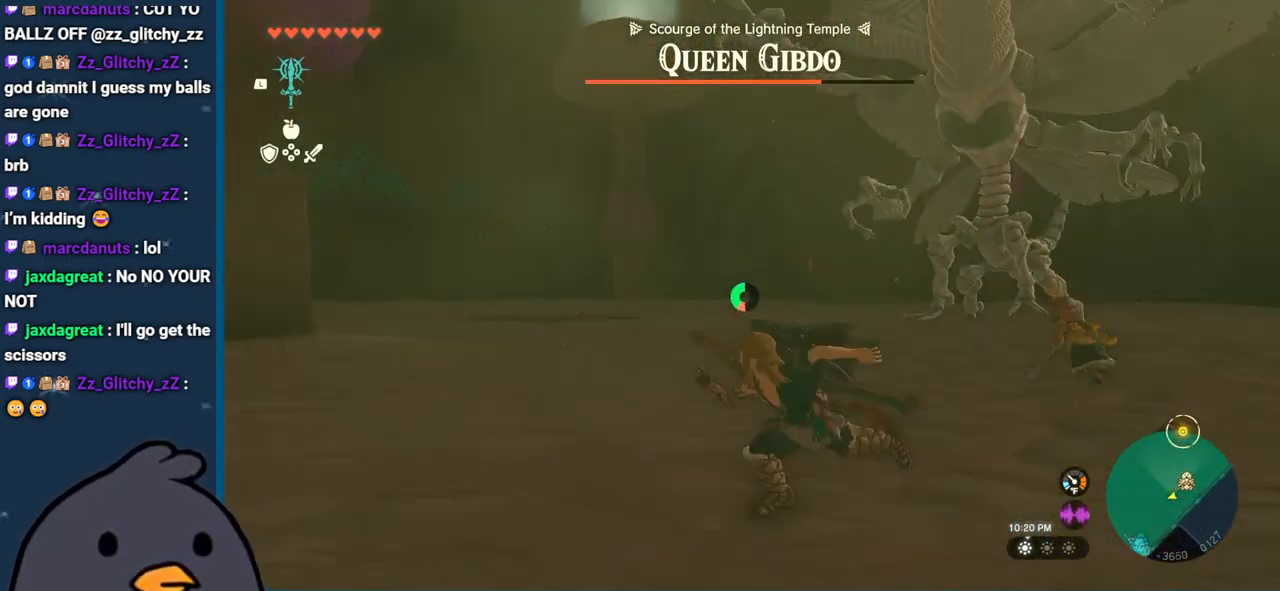
{"buttons": ["B"], "left_stick": "left", "right_stick": "center", "events": []}
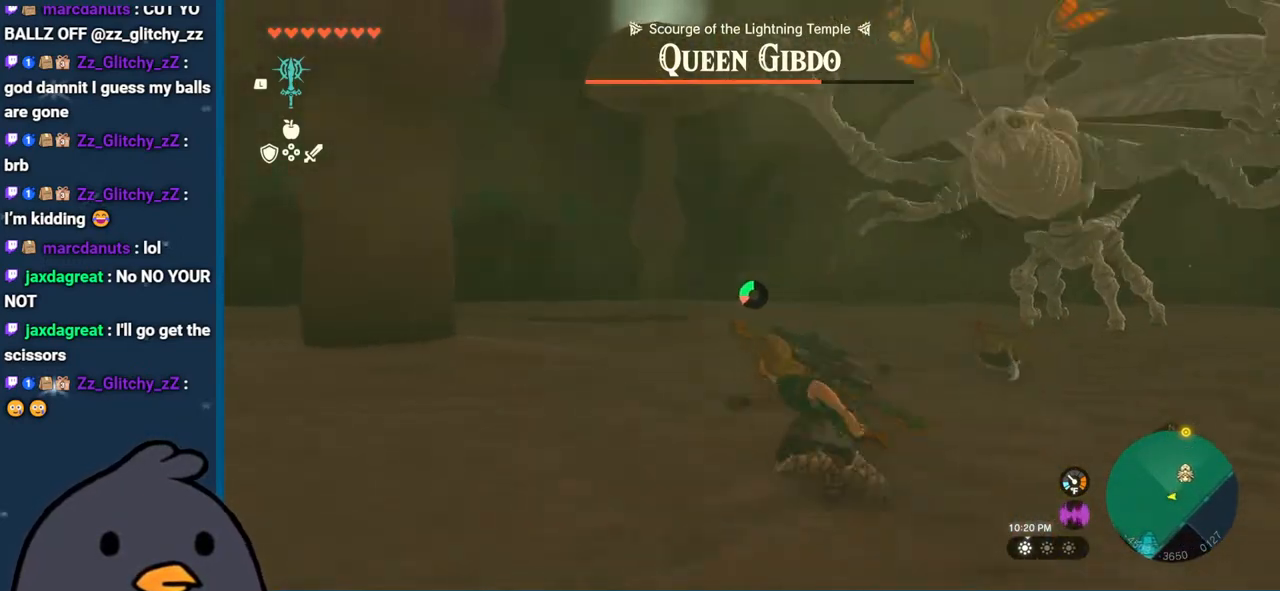
{"buttons": [], "left_stick": "left", "right_stick": "right", "events": [[317, "B", "up"], [467, "right_stick", "right"]]}
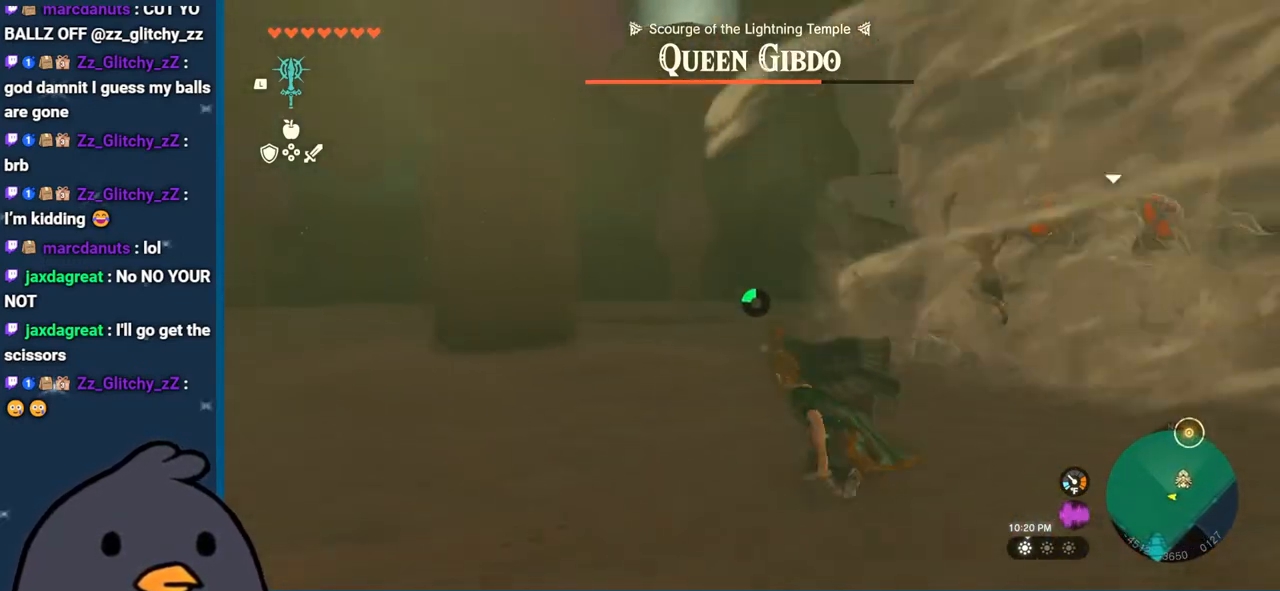
{"buttons": [], "left_stick": "left", "right_stick": "center", "events": [[483, "right_stick", "center"]]}
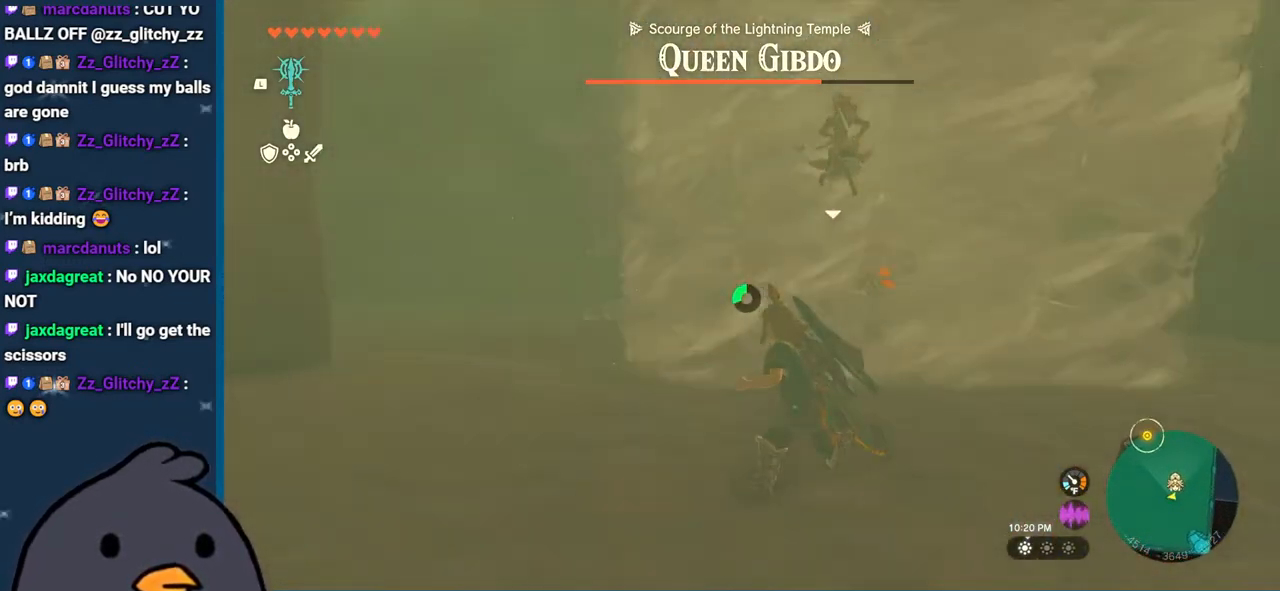
{"buttons": ["B"], "left_stick": "left", "right_stick": "center", "events": [[317, "B", "down"]]}
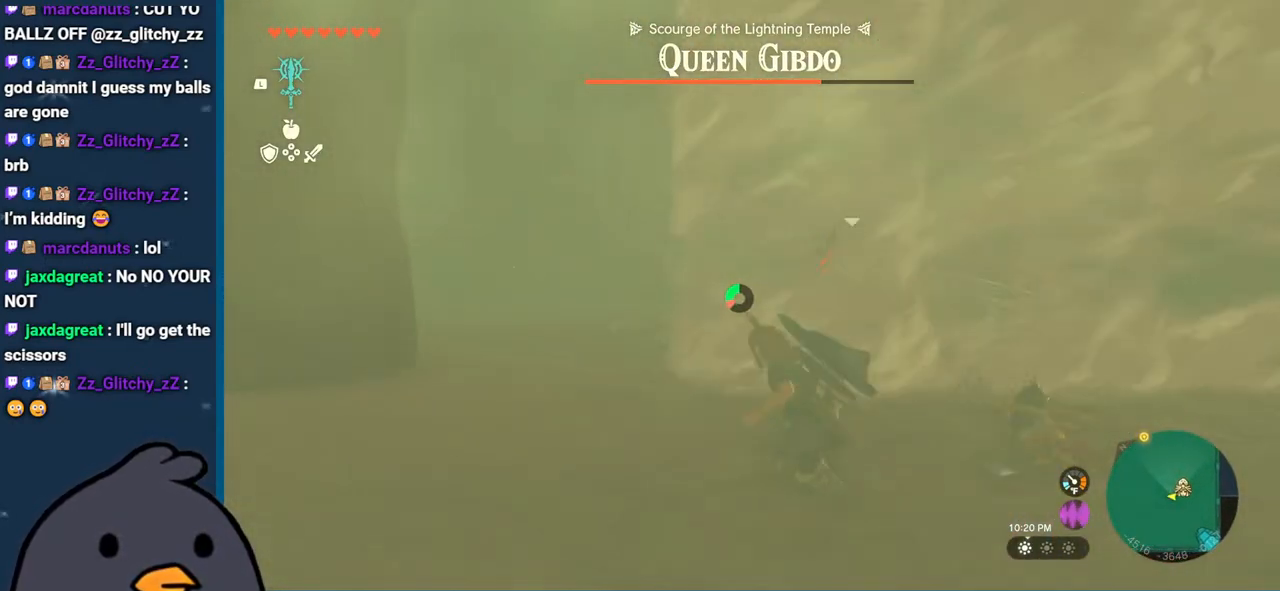
{"buttons": ["R2", "DPAD_UP"], "left_stick": "left", "right_stick": "center", "events": [[233, "B", "up"], [317, "DPAD_UP", "down"], [333, "R2", "down"]]}
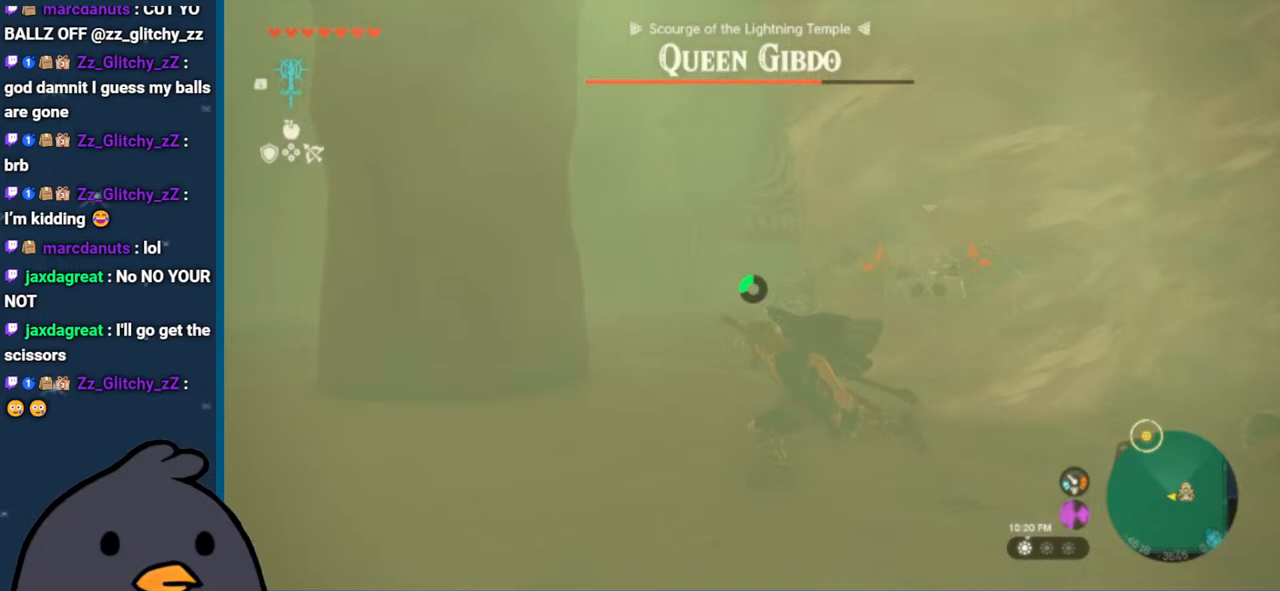
{"buttons": ["R2", "DPAD_UP"], "left_stick": "left", "right_stick": "left", "events": [[483, "right_stick", "left"]]}
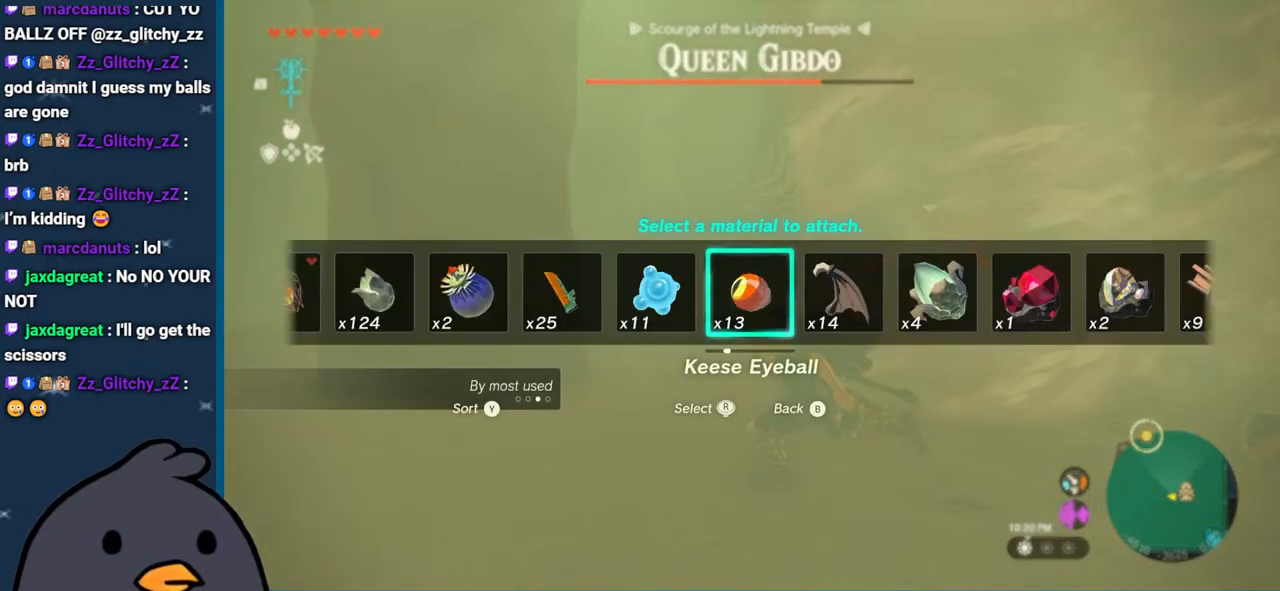
{"buttons": ["R2", "DPAD_UP"], "left_stick": "left", "right_stick": "left", "events": [[133, "right_stick", "center"], [200, "right_stick", "left"]]}
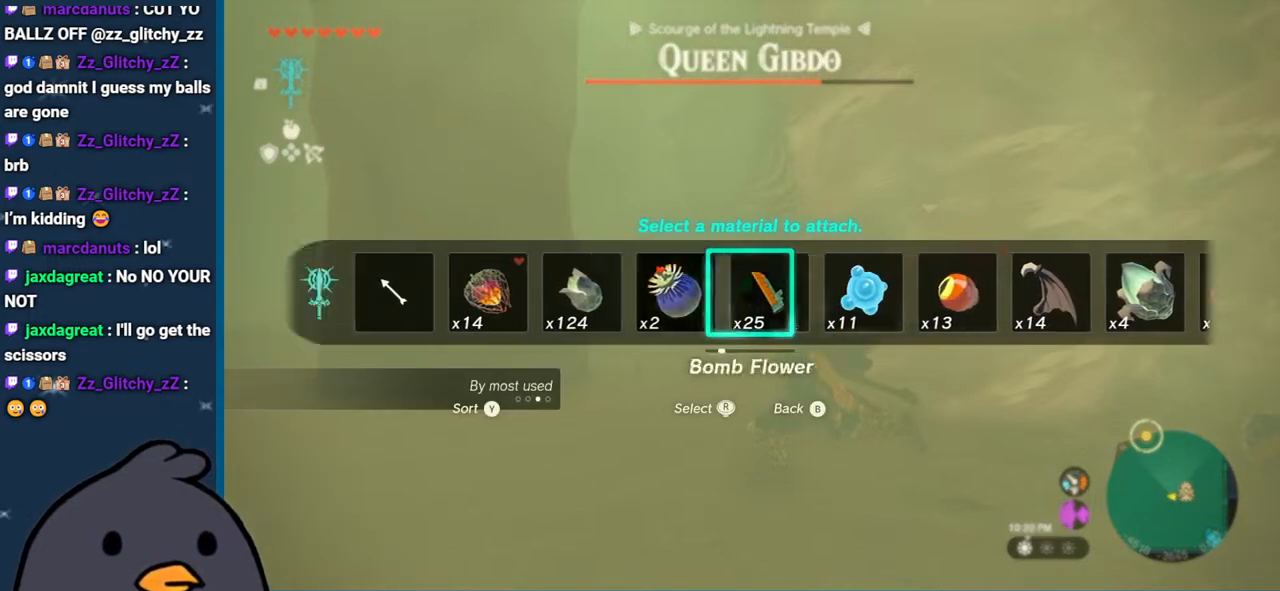
{"buttons": ["R2", "DPAD_UP"], "left_stick": "left", "right_stick": "center", "events": [[33, "right_stick", "center"], [117, "right_stick", "left"], [250, "right_stick", "center"], [350, "right_stick", "left"], [483, "right_stick", "center"]]}
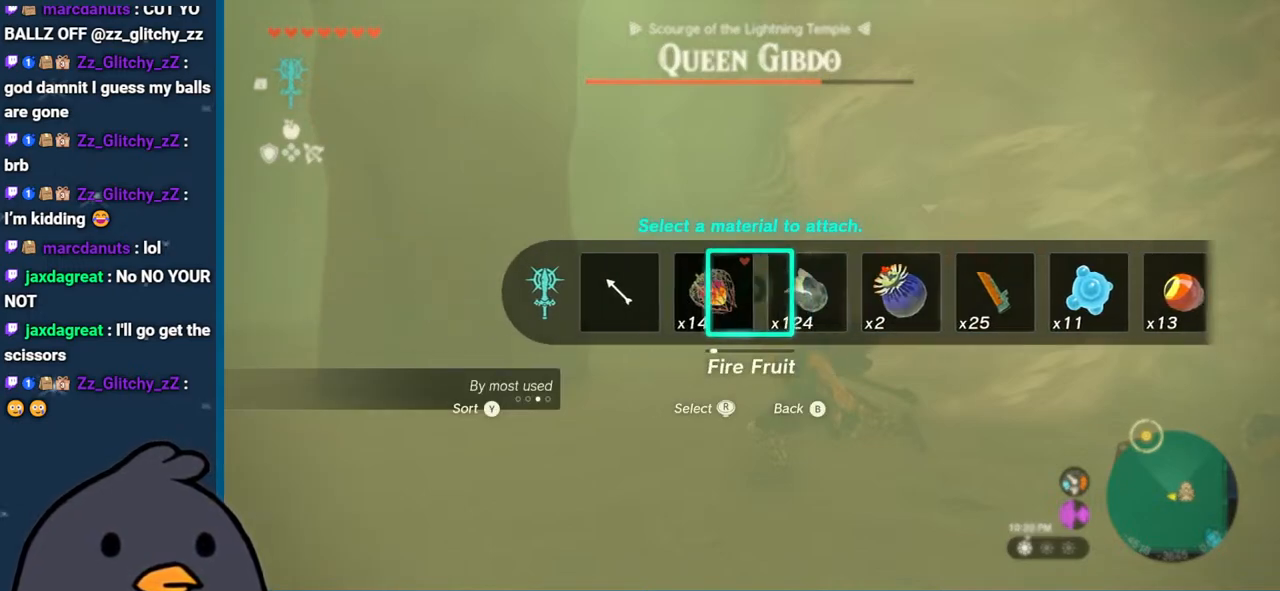
{"buttons": ["R2"], "left_stick": "left", "right_stick": "right", "events": [[33, "DPAD_UP", "up"], [233, "left_stick", "center"], [400, "left_stick", "left"], [433, "right_stick", "right"]]}
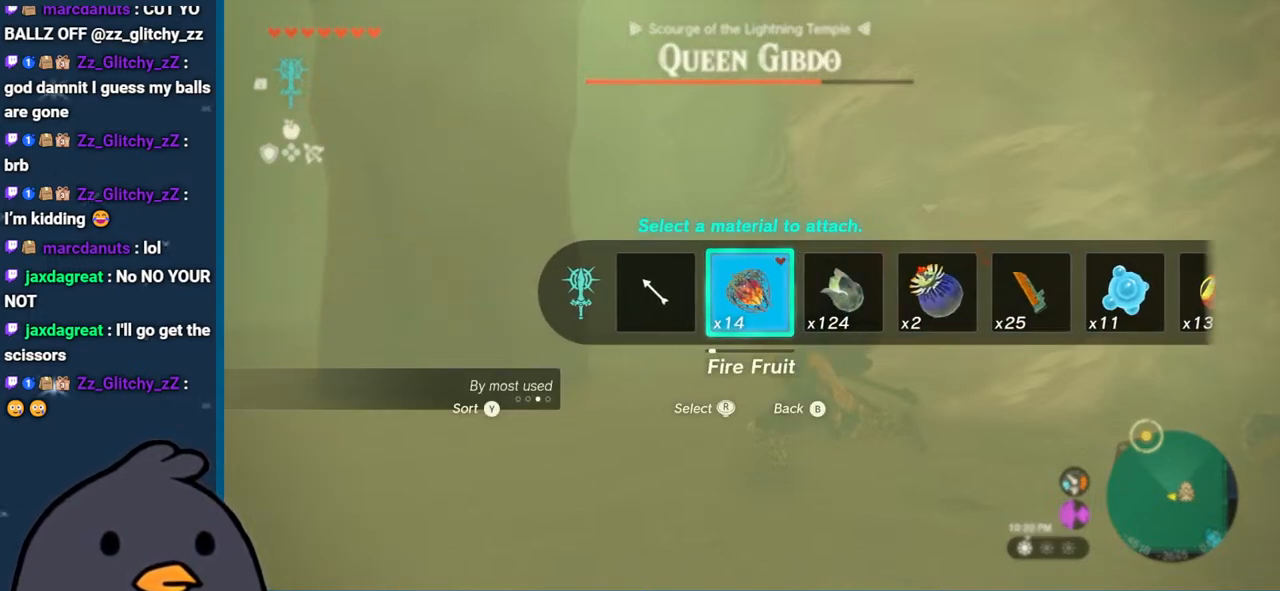
{"buttons": ["R2"], "left_stick": "left", "right_stick": "right", "events": []}
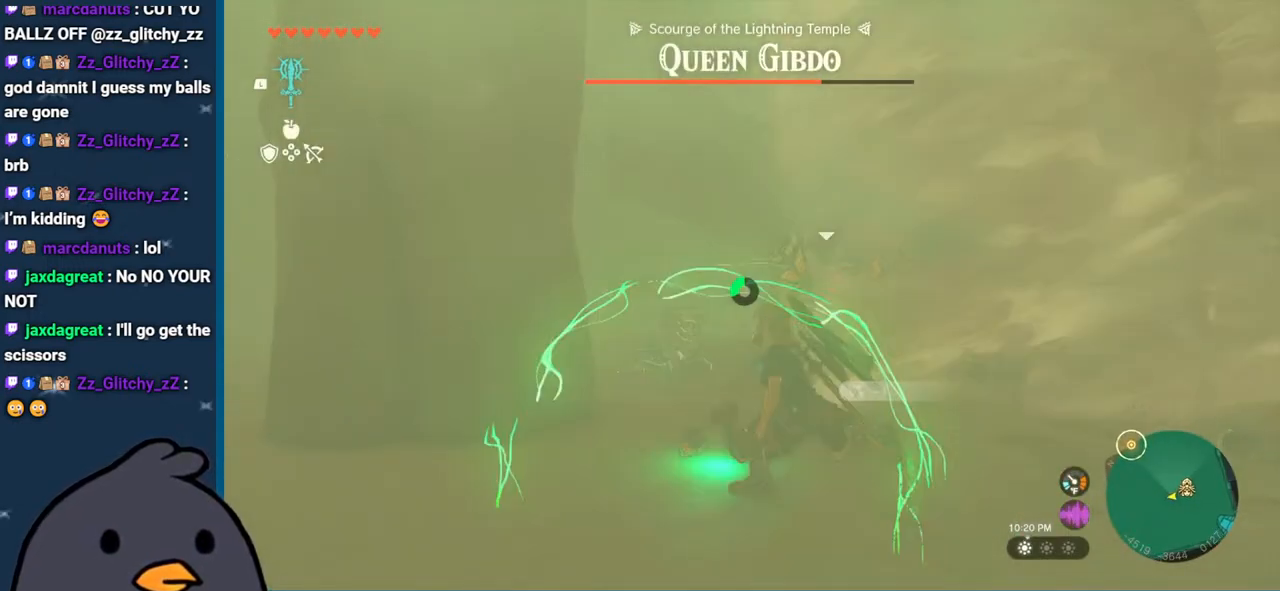
{"buttons": ["R2"], "left_stick": "down-left", "right_stick": "center", "events": [[50, "left_stick", "down-left"], [267, "right_stick", "center"]]}
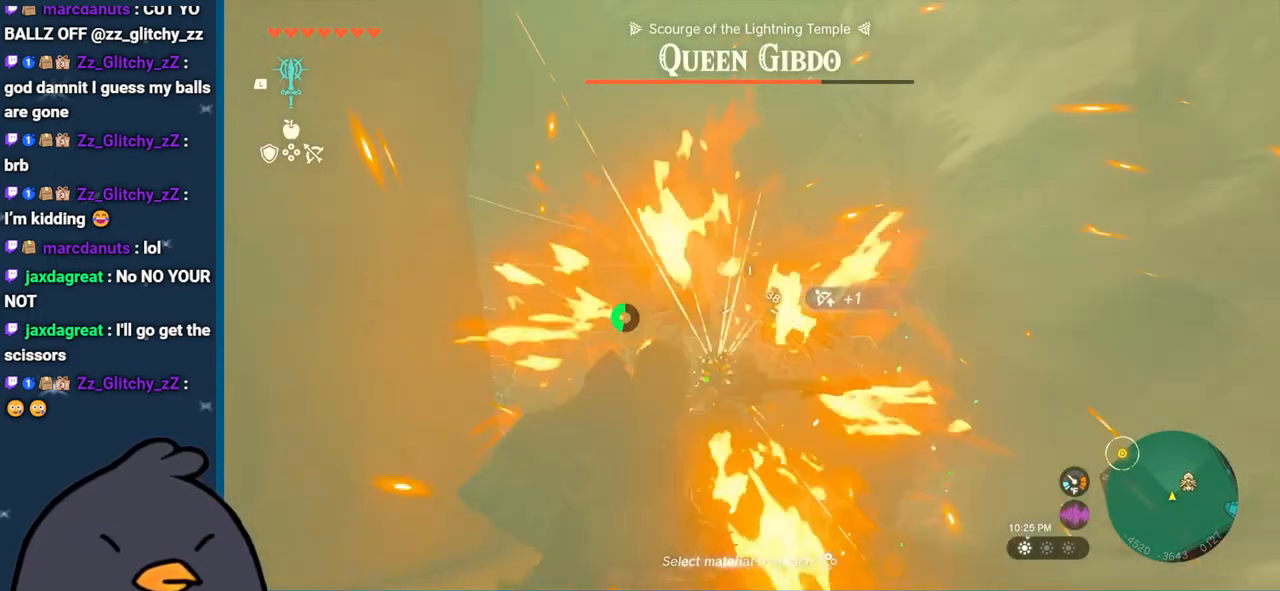
{"buttons": [], "left_stick": "up", "right_stick": "center", "events": [[150, "left_stick", "center"], [250, "left_stick", "up"], [500, "R2", "up"]]}
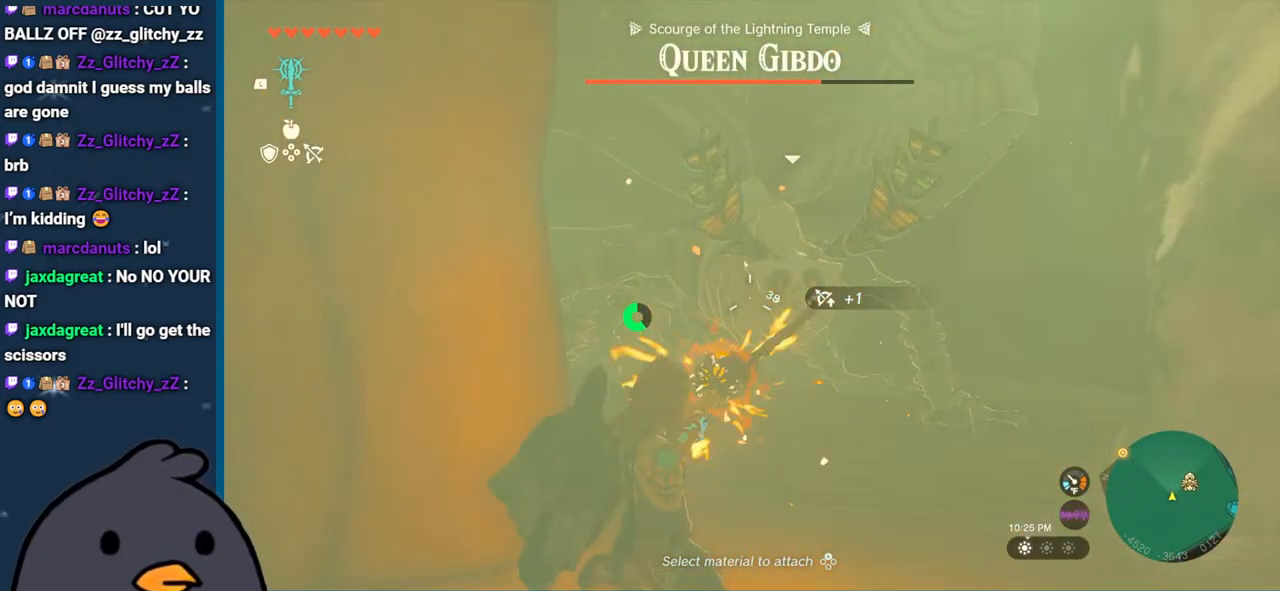
{"buttons": ["START"], "left_stick": "center", "right_stick": "center", "events": [[300, "left_stick", "center"], [417, "START", "down"]]}
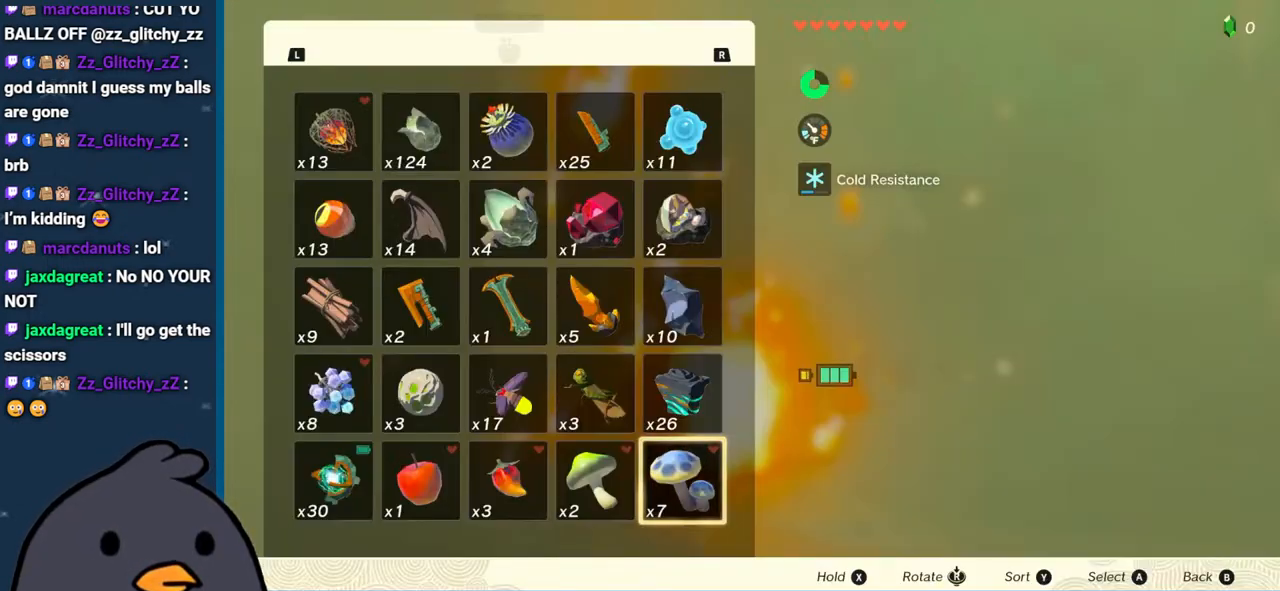
{"buttons": [], "left_stick": "center", "right_stick": "center", "events": [[83, "START", "up"]]}
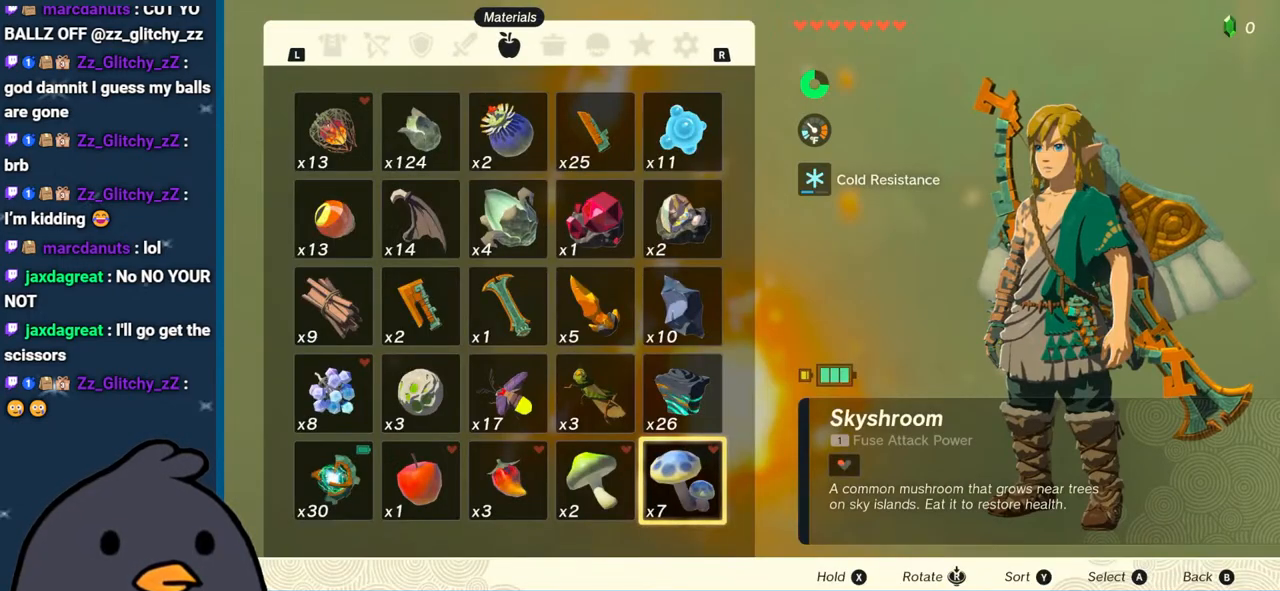
{"buttons": [], "left_stick": "center", "right_stick": "center", "events": []}
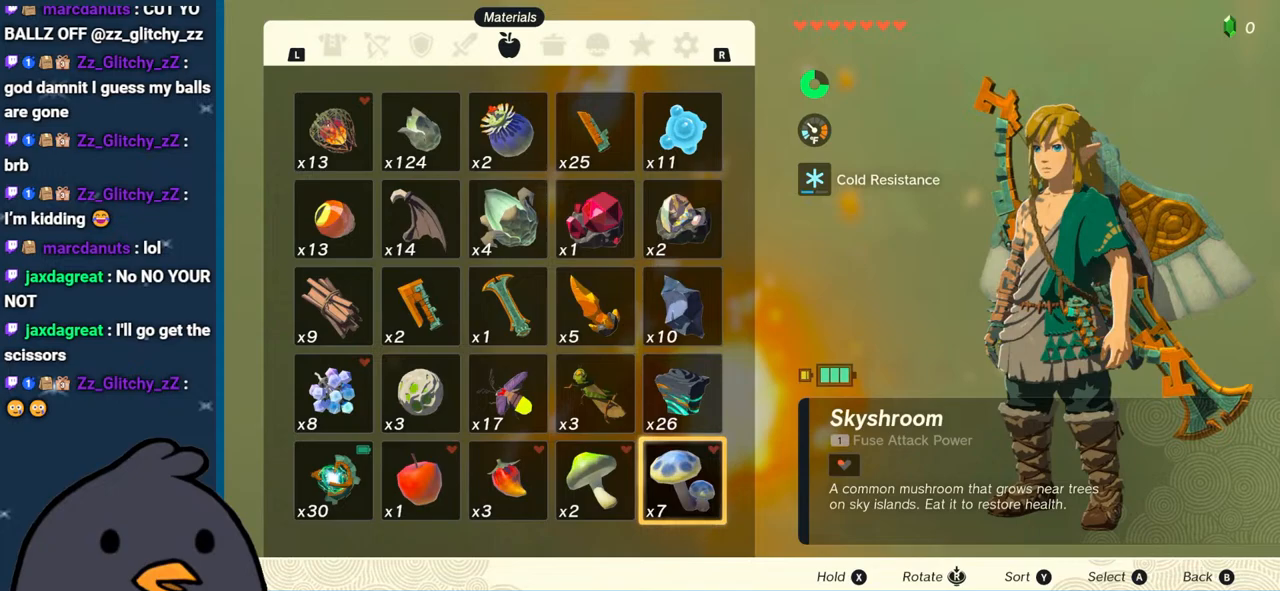
{"buttons": [], "left_stick": "center", "right_stick": "center", "events": []}
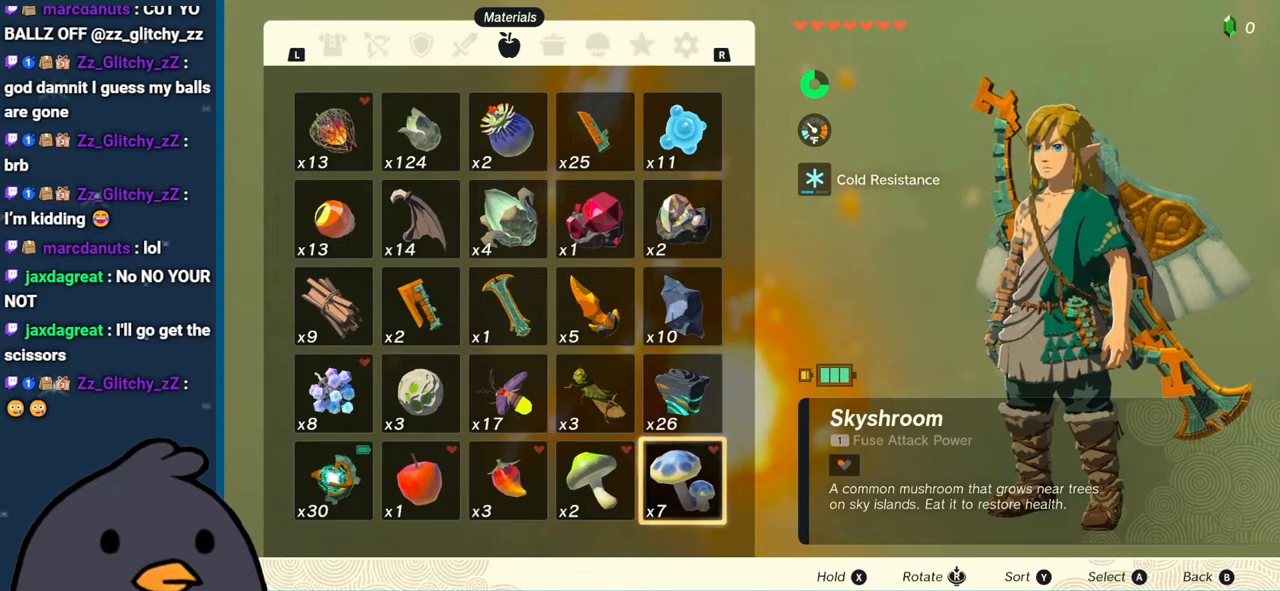
{"buttons": [], "left_stick": "center", "right_stick": "center", "events": []}